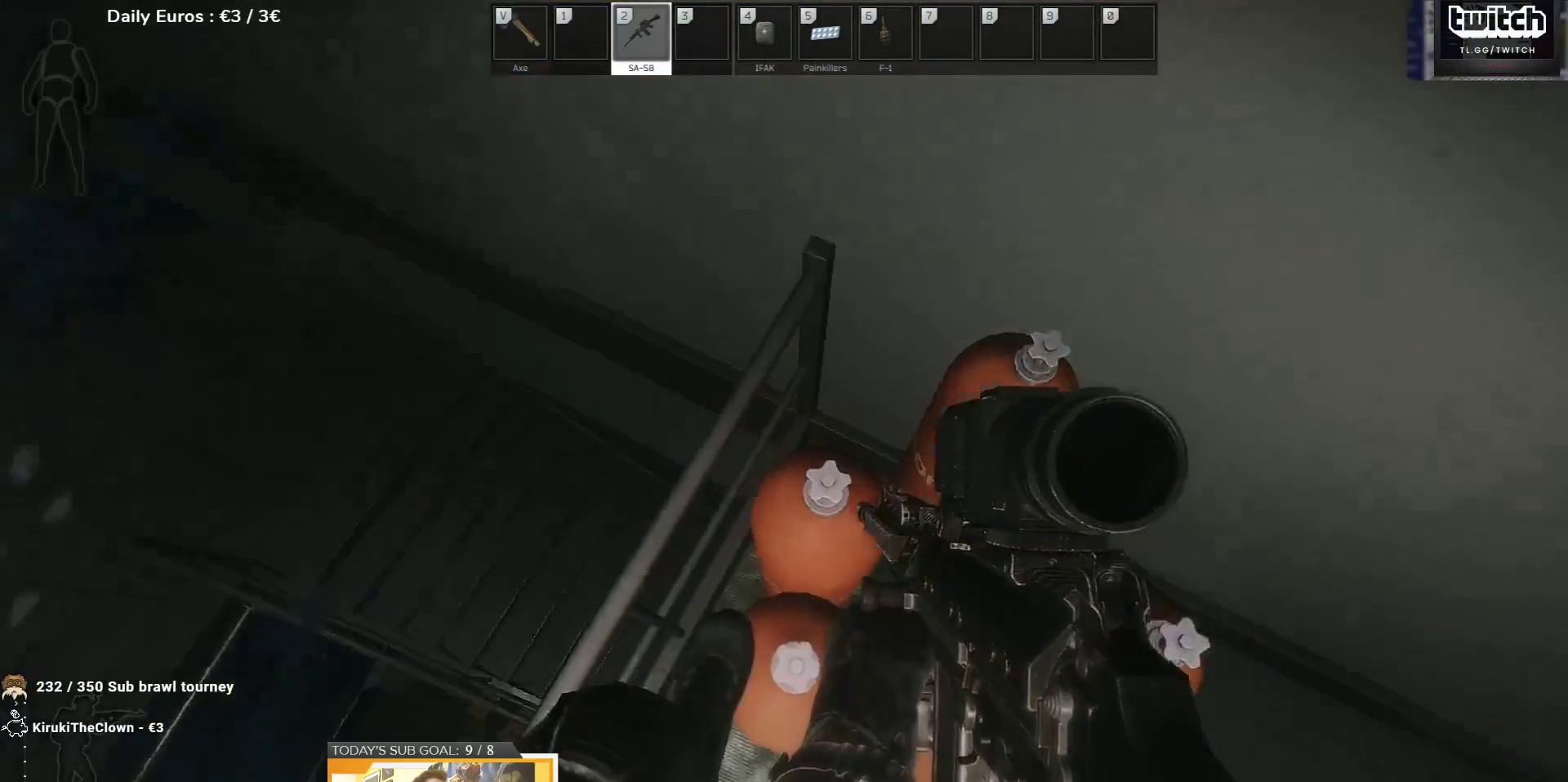
Gameplay with keyboard; each line is a JSON object with the keys held at the frame after it. "events" lists presses ("down") and releases ("up") of "1", "2", "3", "4", "5", "a", "d", "e", "f", "g", "q", "r", "s", "shift", "t", "tab" and "w" between this image and that frame as [ms after this image, input, new state], when the widget could be followed in between. No other keys are recorded. Mouse input is not recorded.
{"keys": [], "events": []}
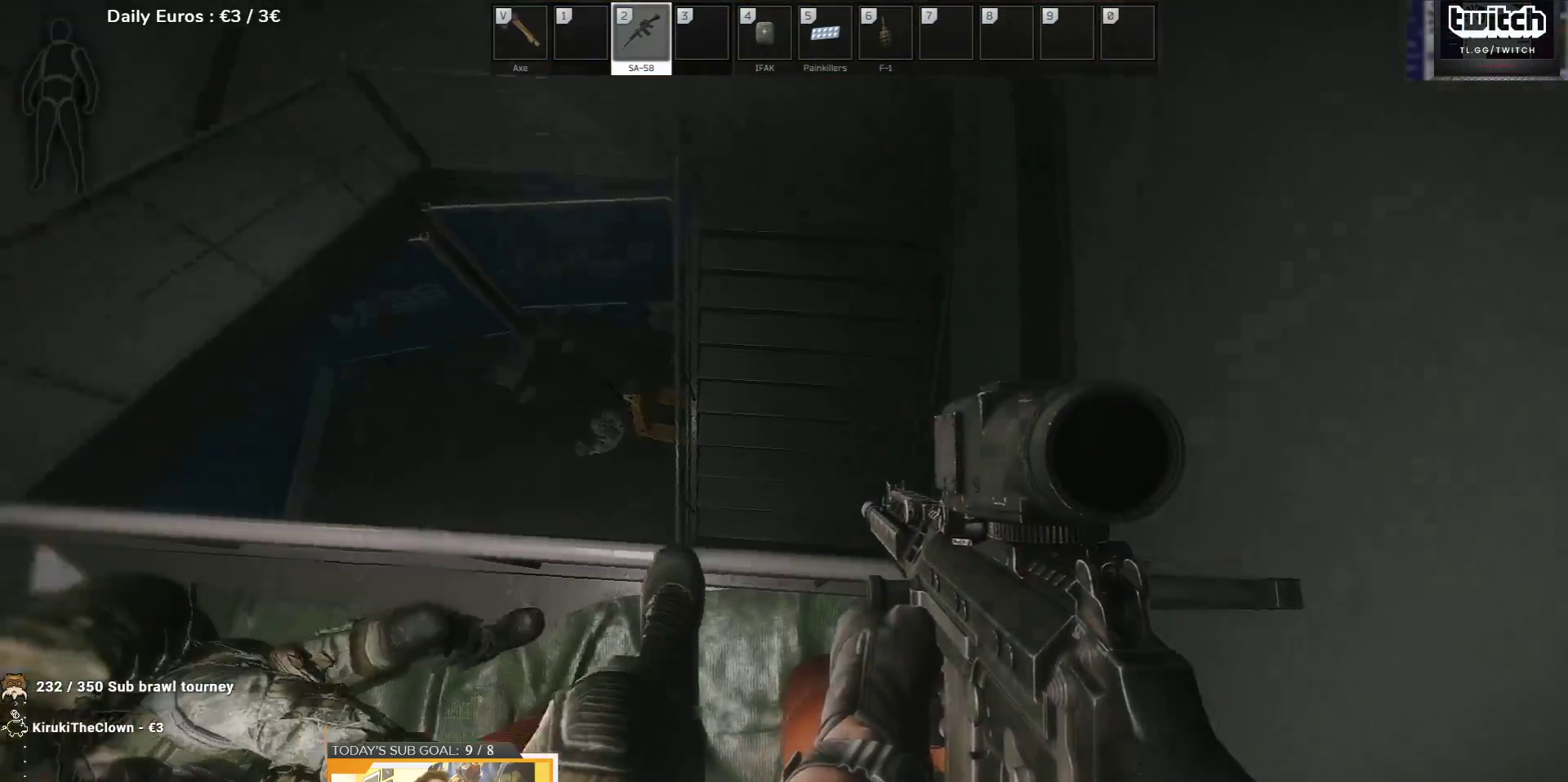
{"keys": [], "events": []}
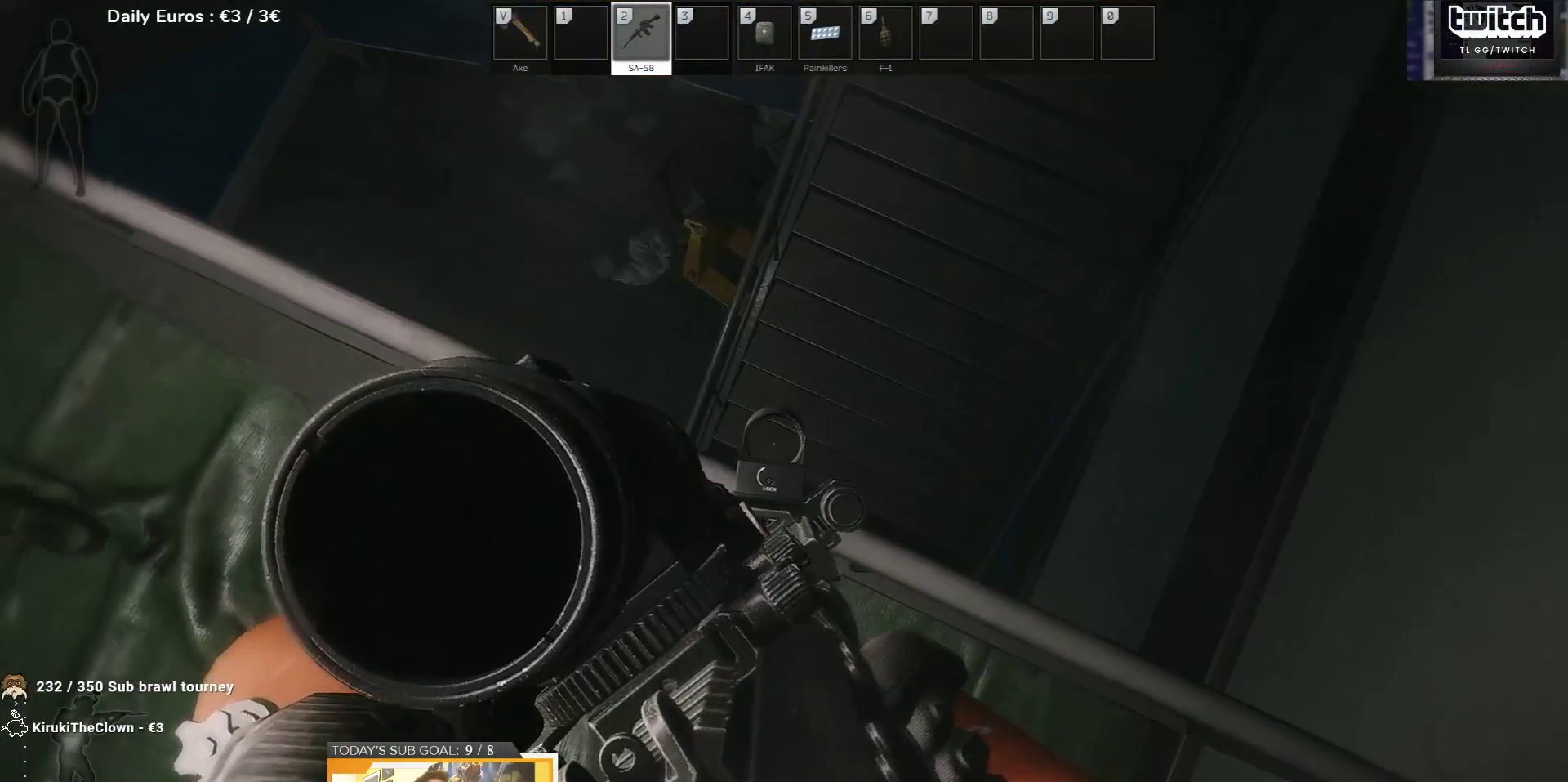
{"keys": [], "events": []}
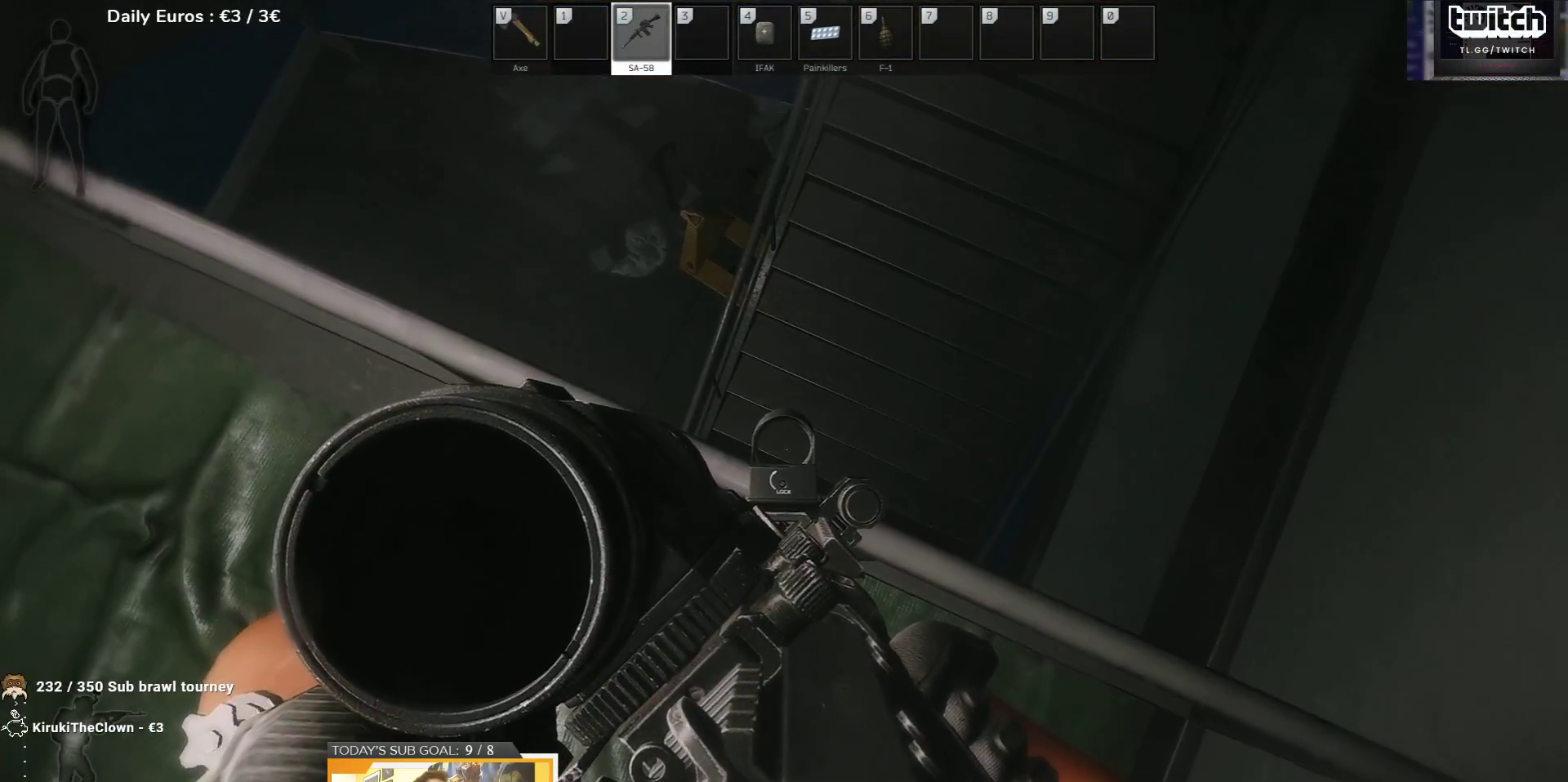
{"keys": [], "events": []}
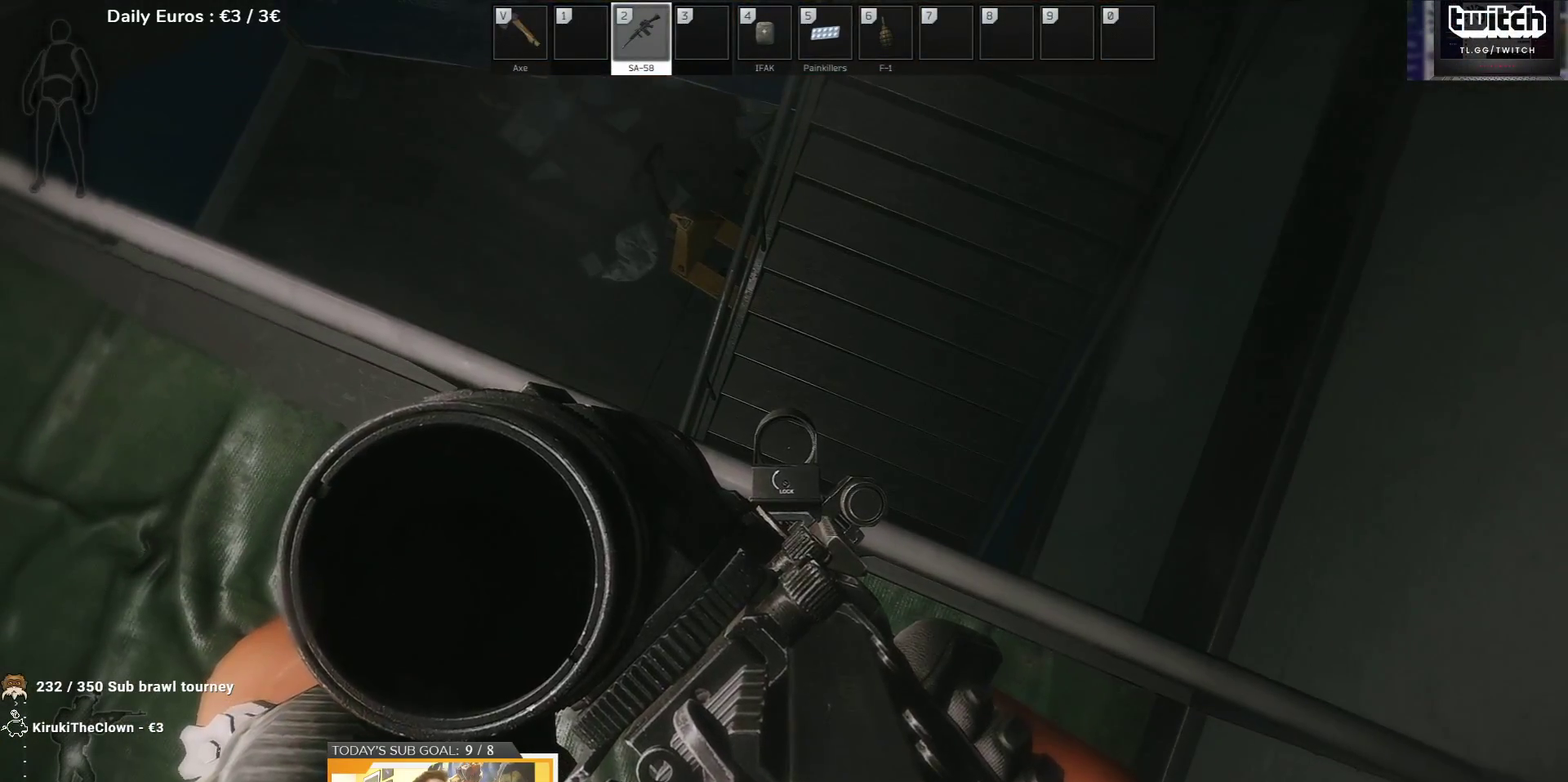
{"keys": [], "events": []}
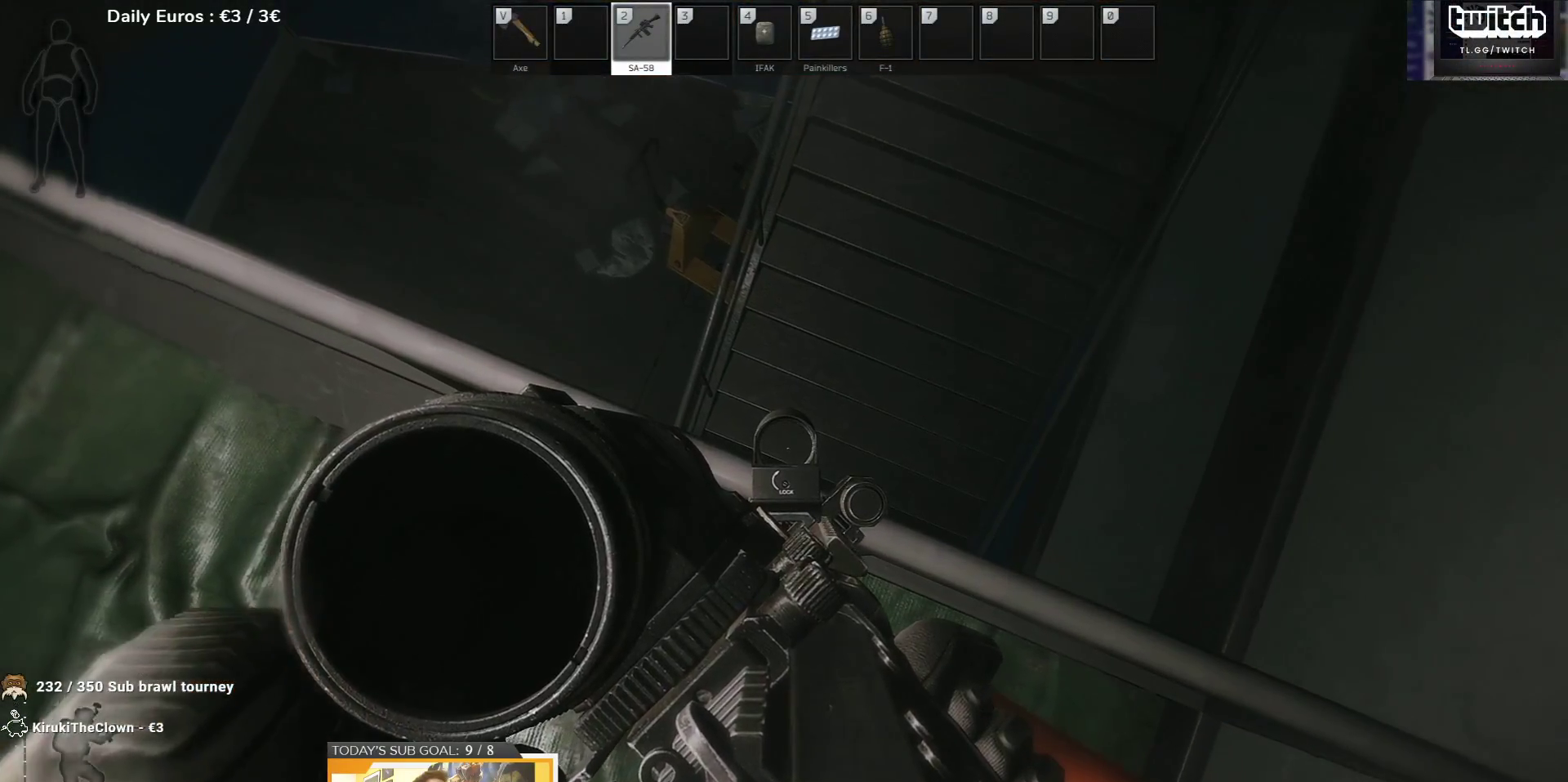
{"keys": [], "events": []}
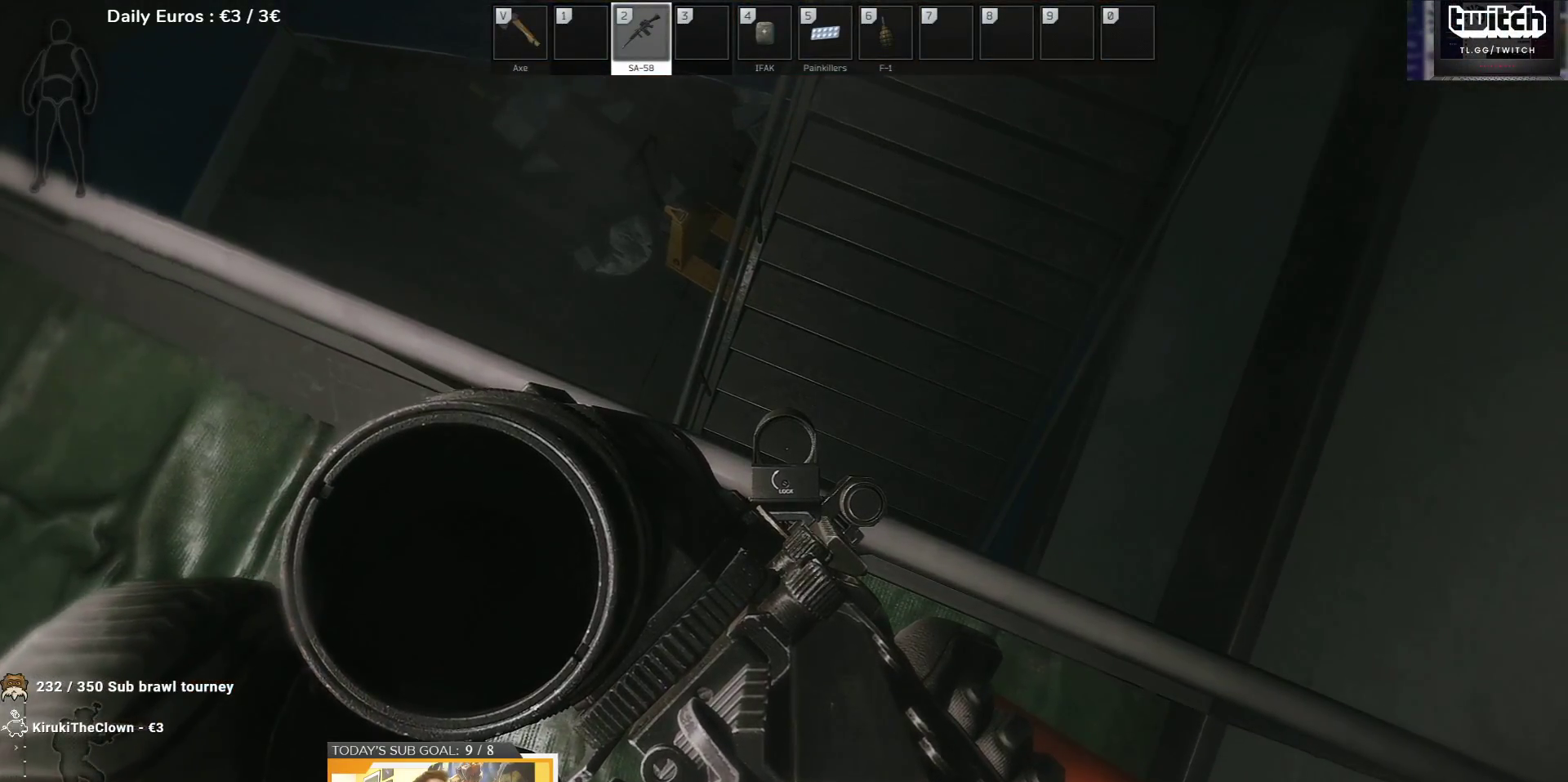
{"keys": [], "events": []}
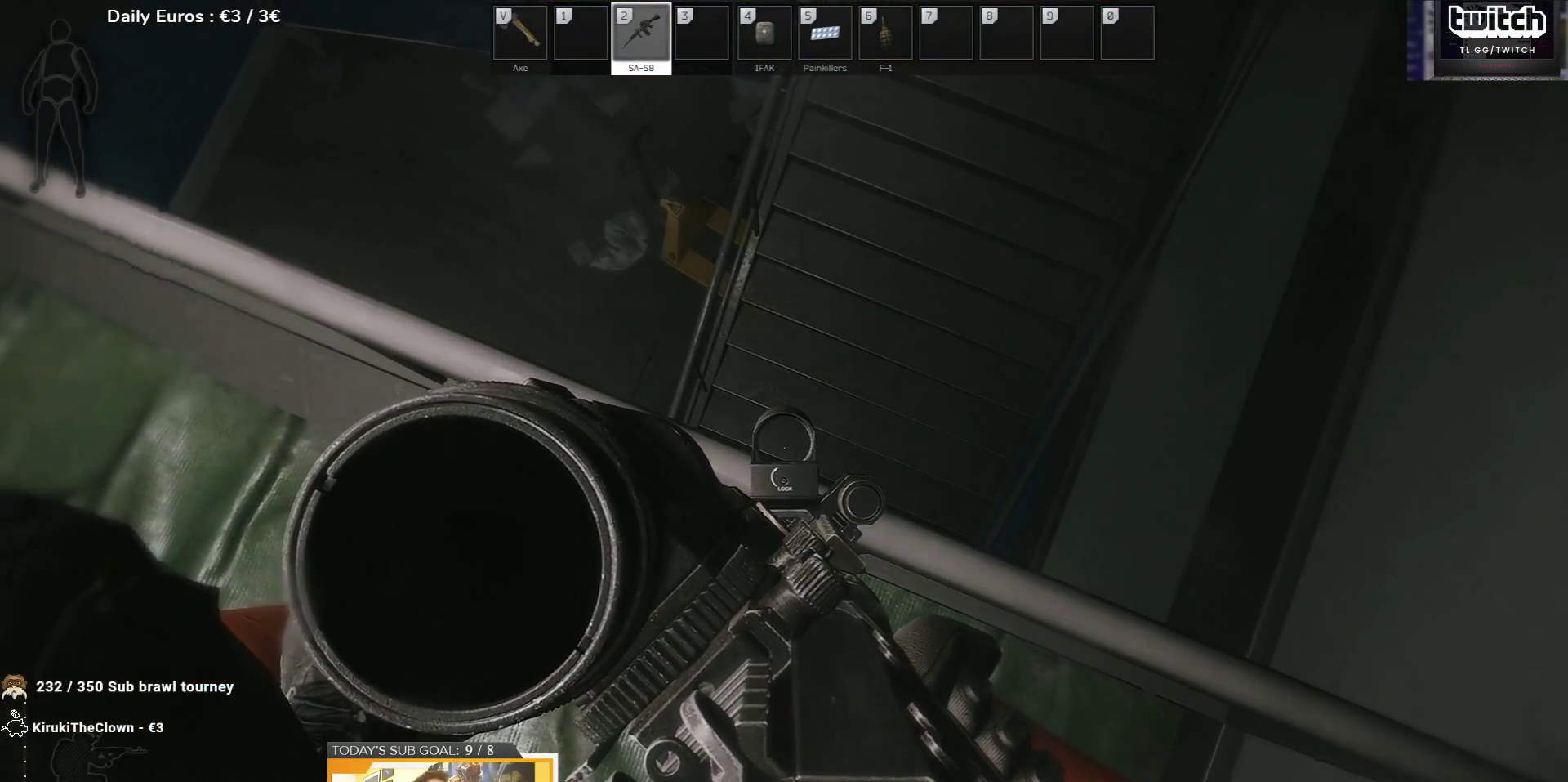
{"keys": ["d", "s"], "events": [[267, "d", "down"], [500, "s", "down"]]}
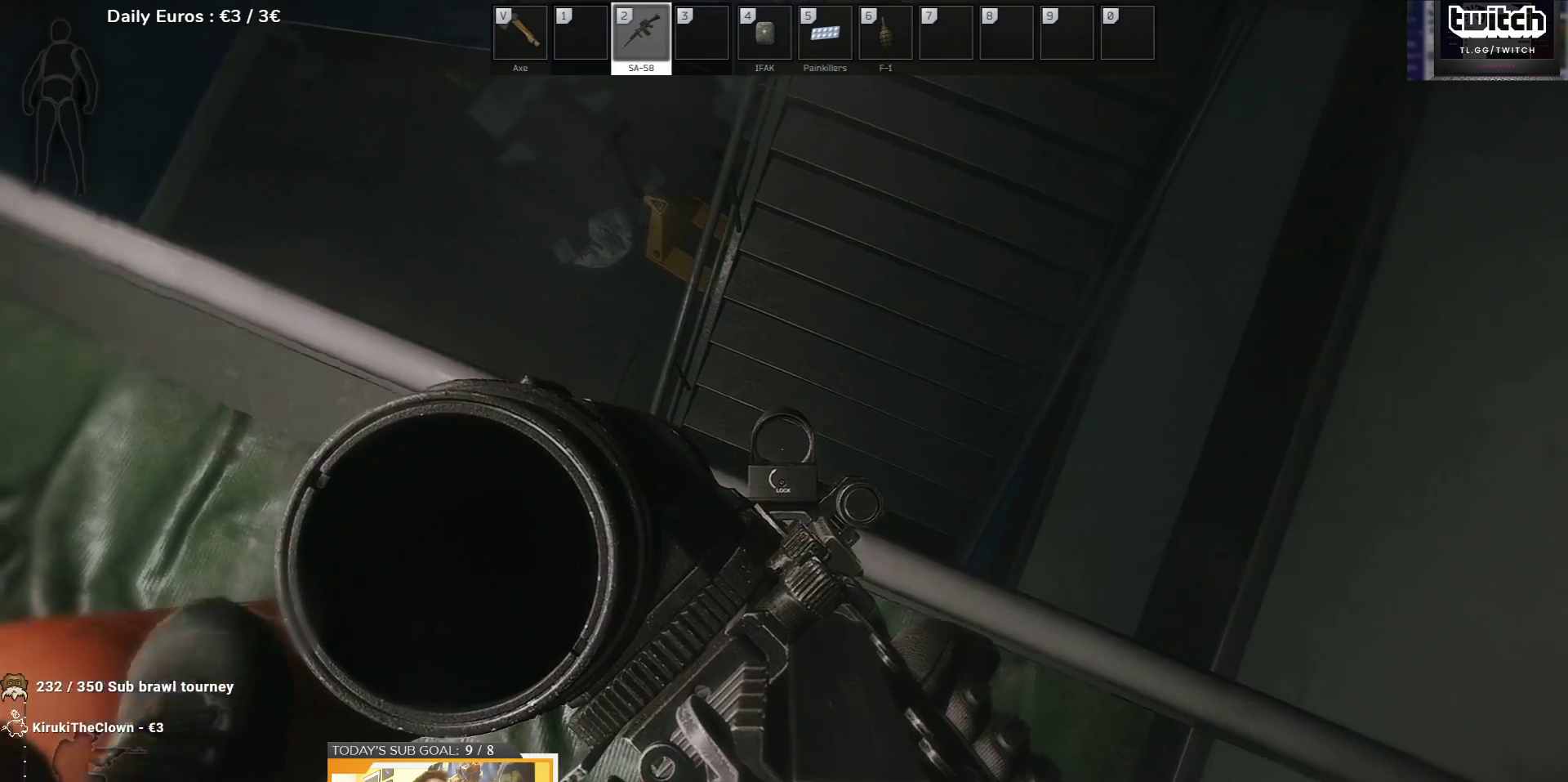
{"keys": ["d"], "events": [[500, "s", "up"]]}
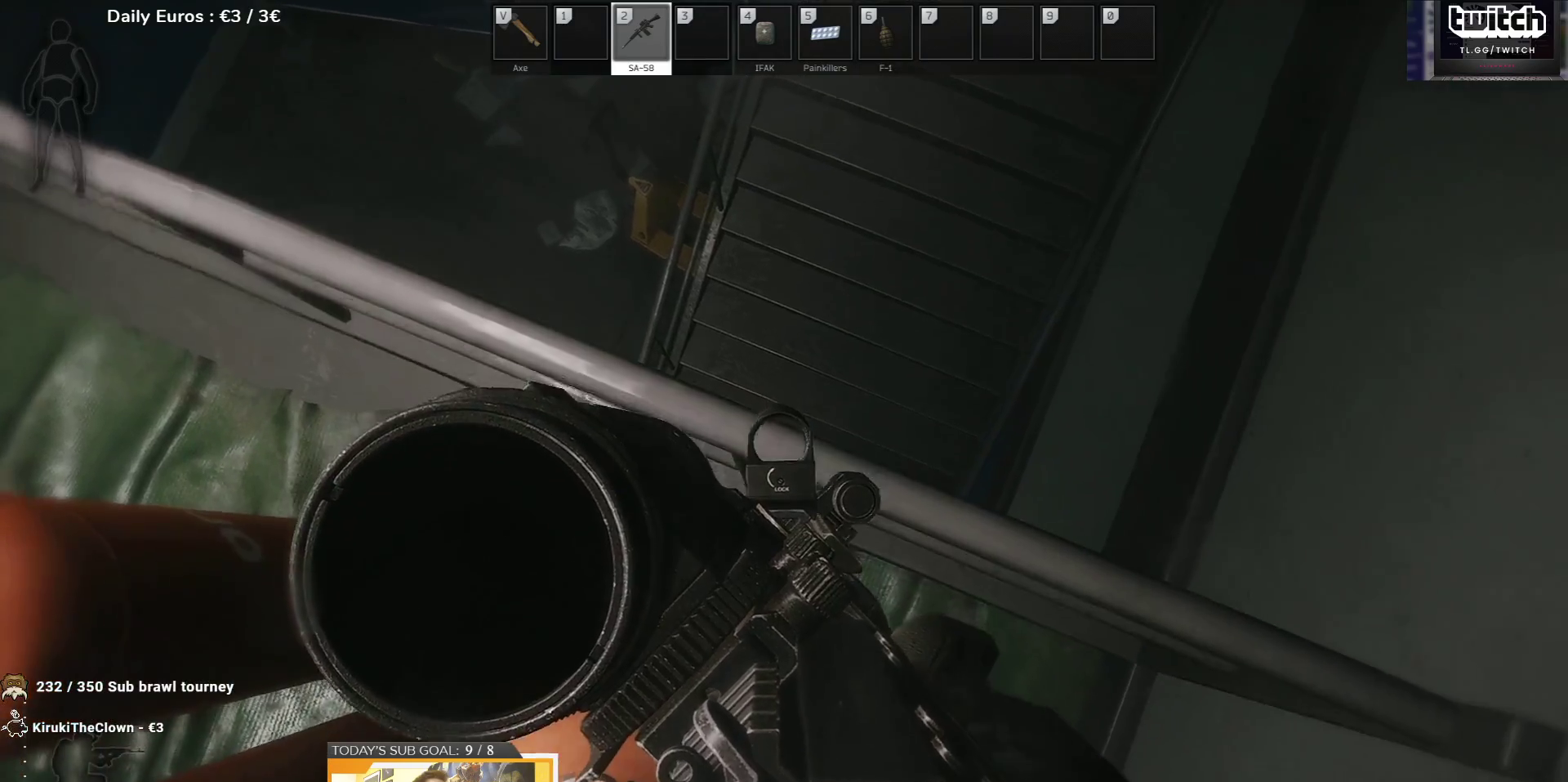
{"keys": [], "events": [[150, "d", "up"]]}
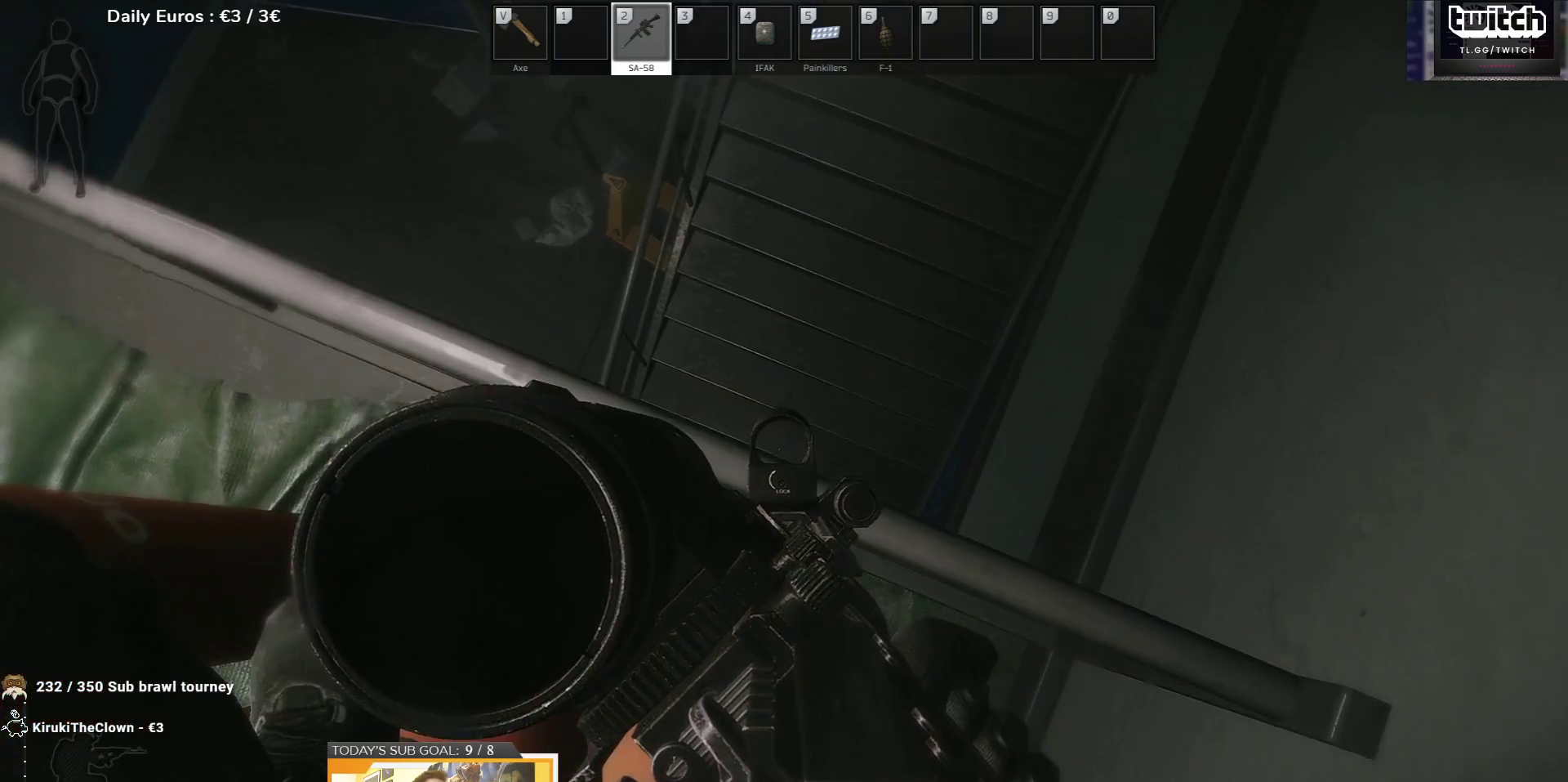
{"keys": [], "events": []}
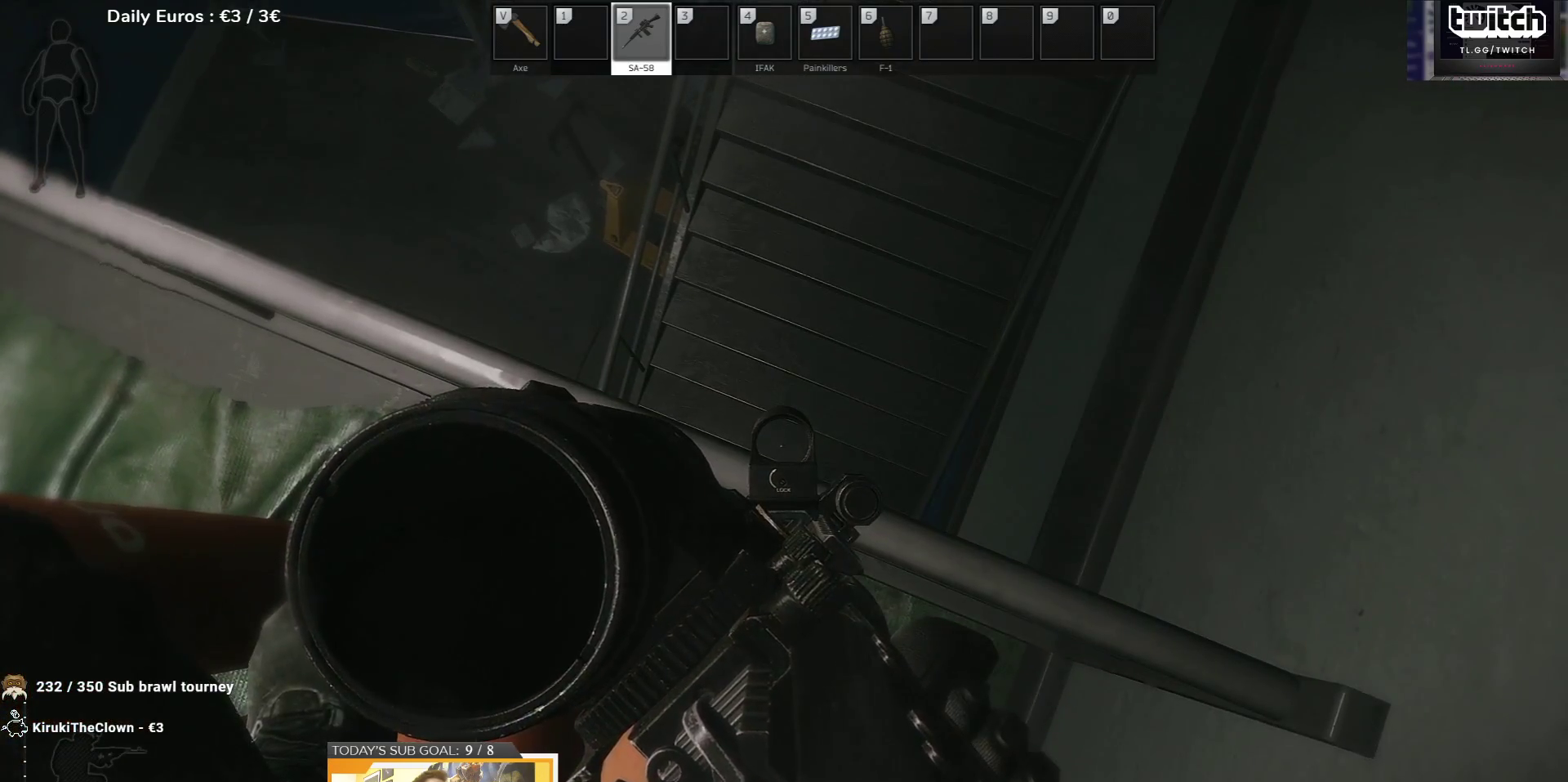
{"keys": [], "events": []}
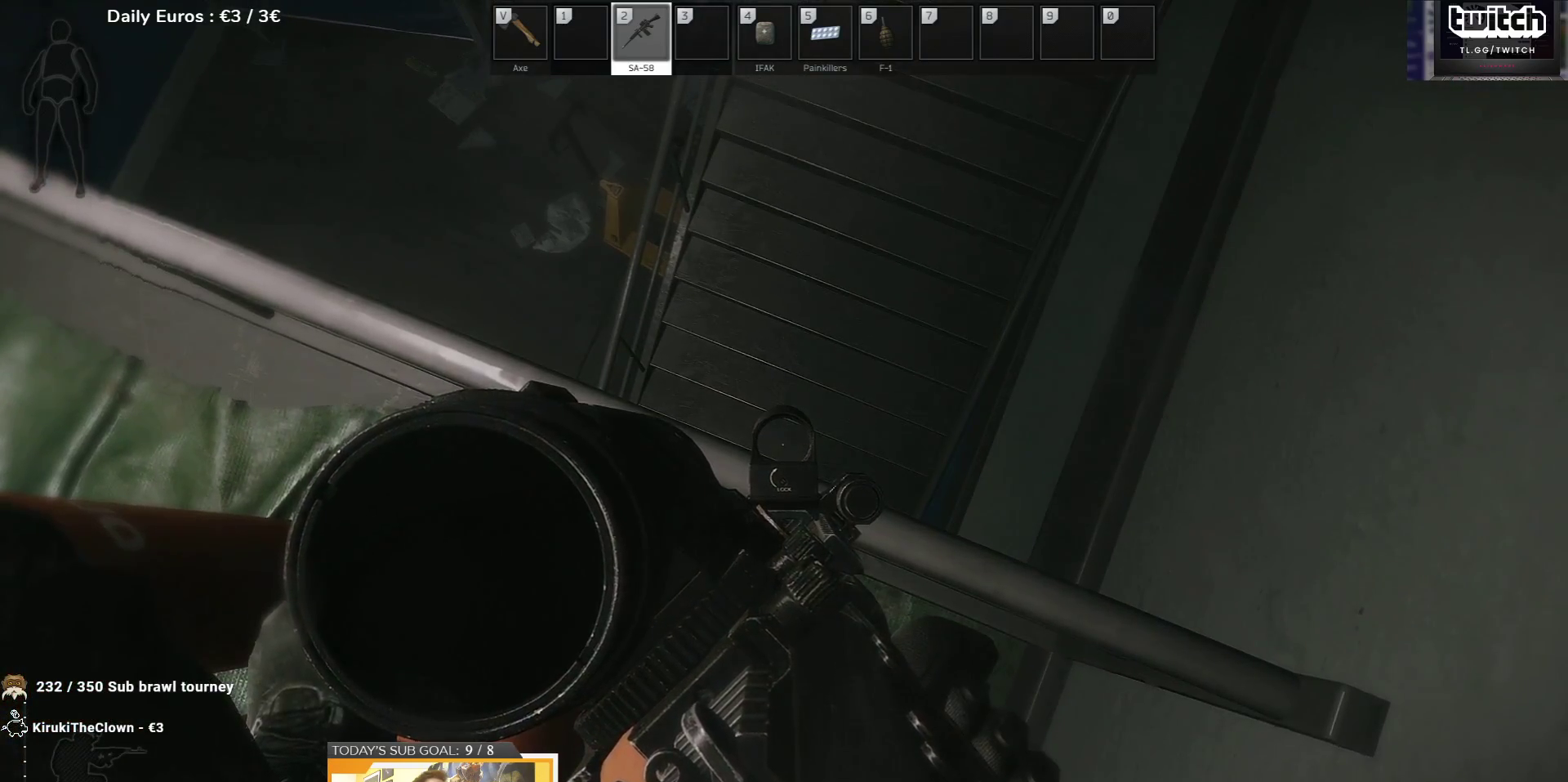
{"keys": ["e"], "events": [[300, "e", "down"]]}
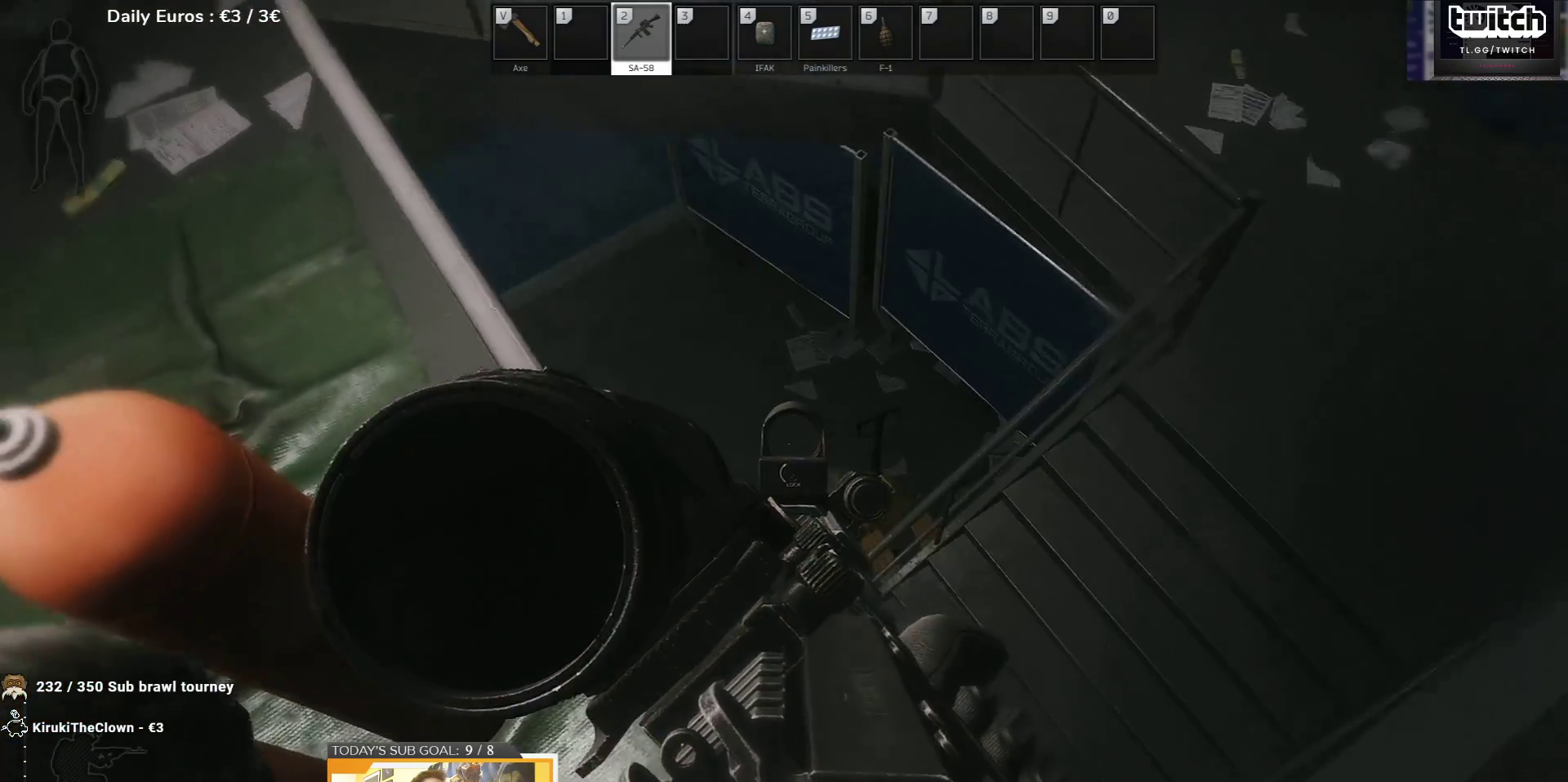
{"keys": ["e"], "events": [[33, "d", "down"], [150, "d", "up"]]}
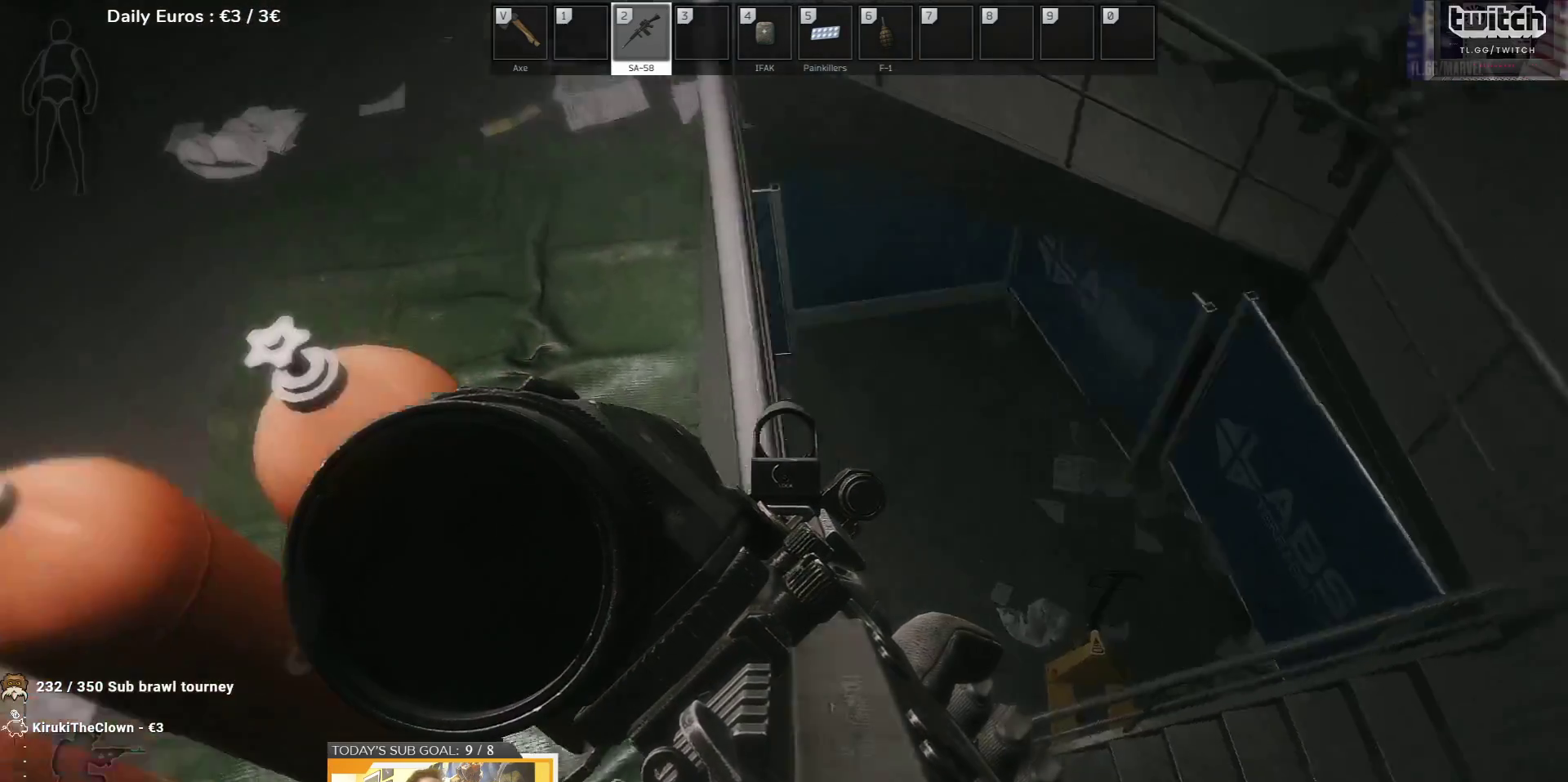
{"keys": ["e"], "events": [[417, "d", "down"], [500, "d", "up"]]}
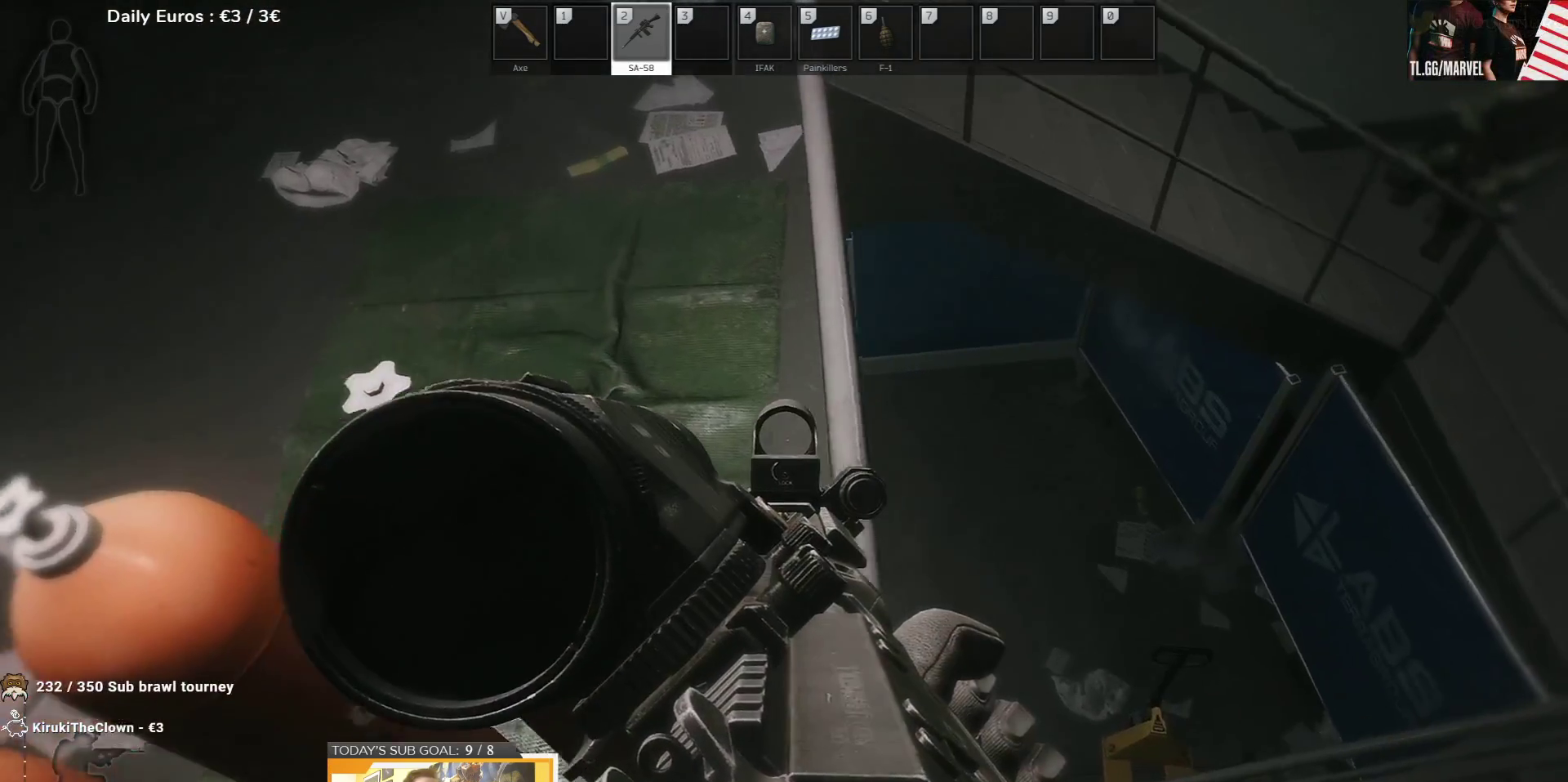
{"keys": ["e"], "events": []}
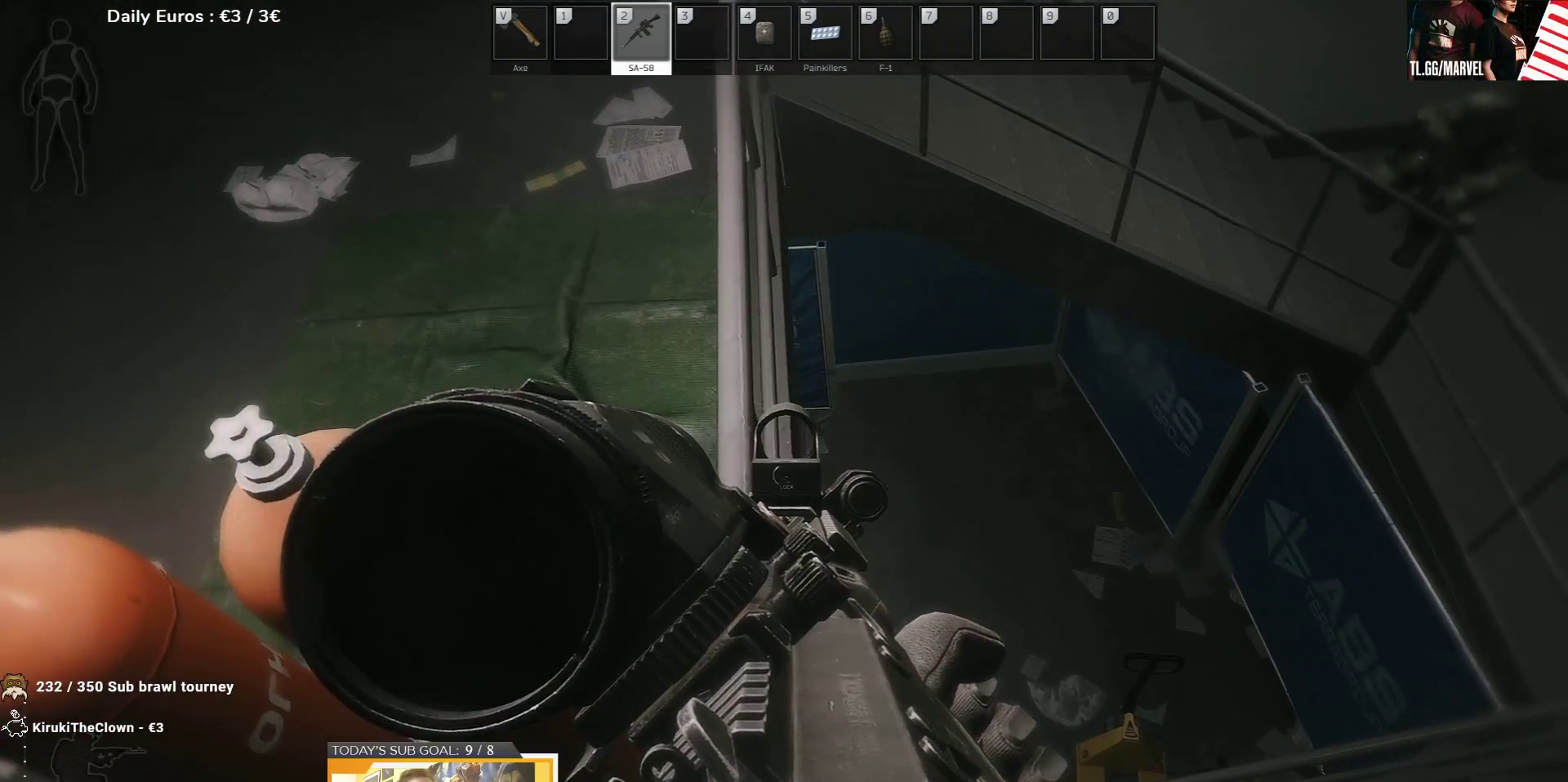
{"keys": ["e"], "events": []}
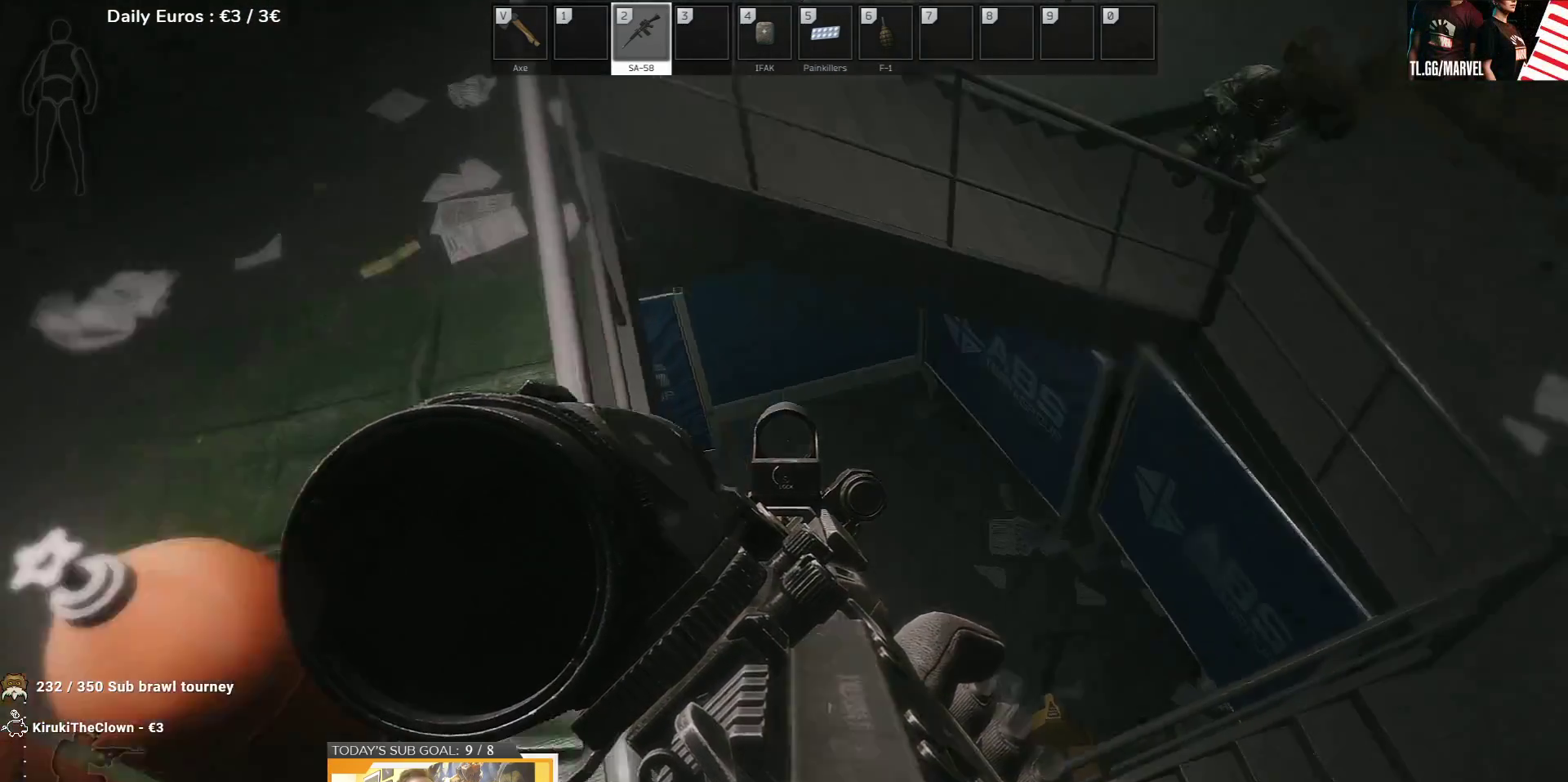
{"keys": ["e"], "events": []}
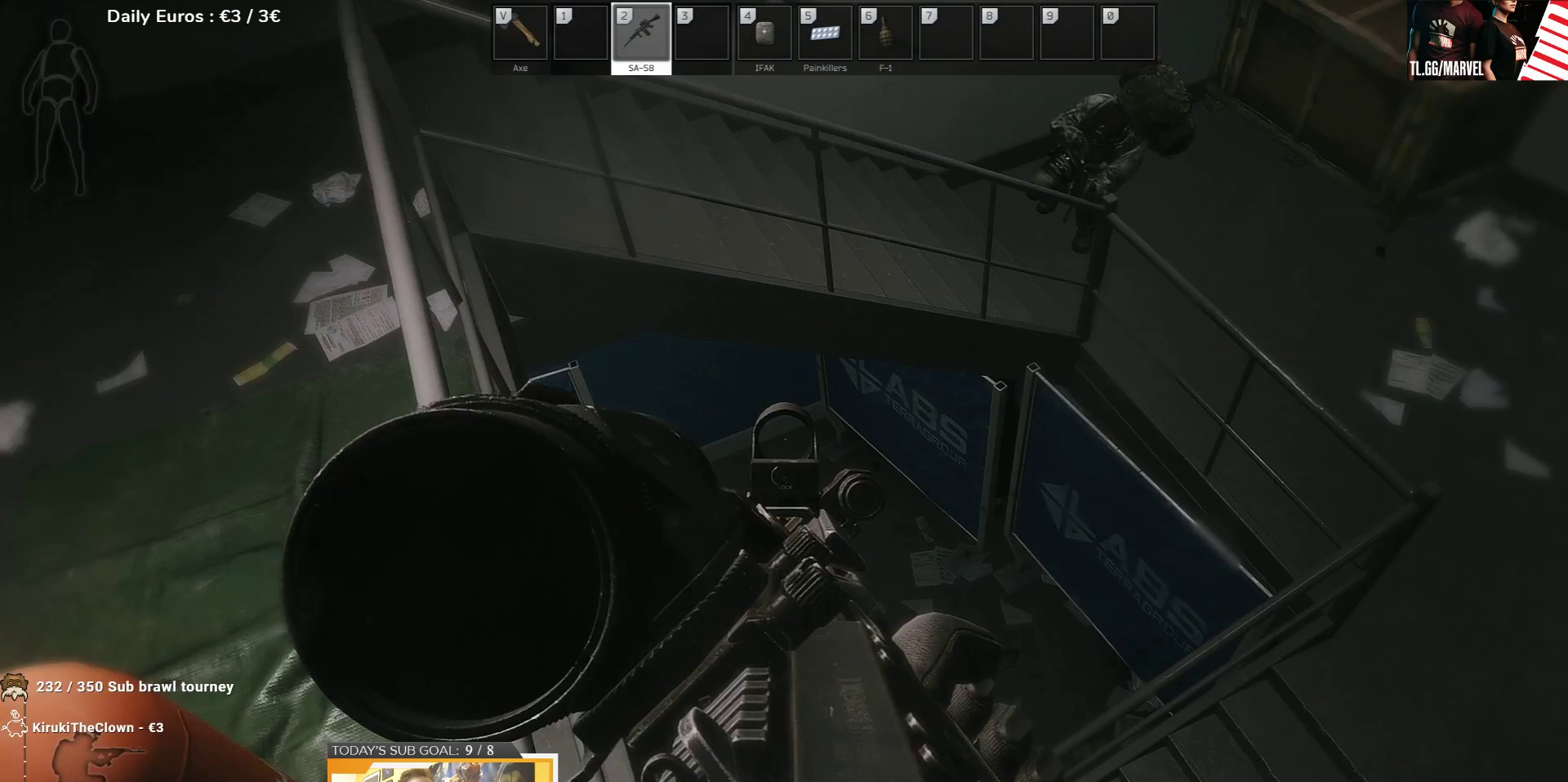
{"keys": ["e"], "events": []}
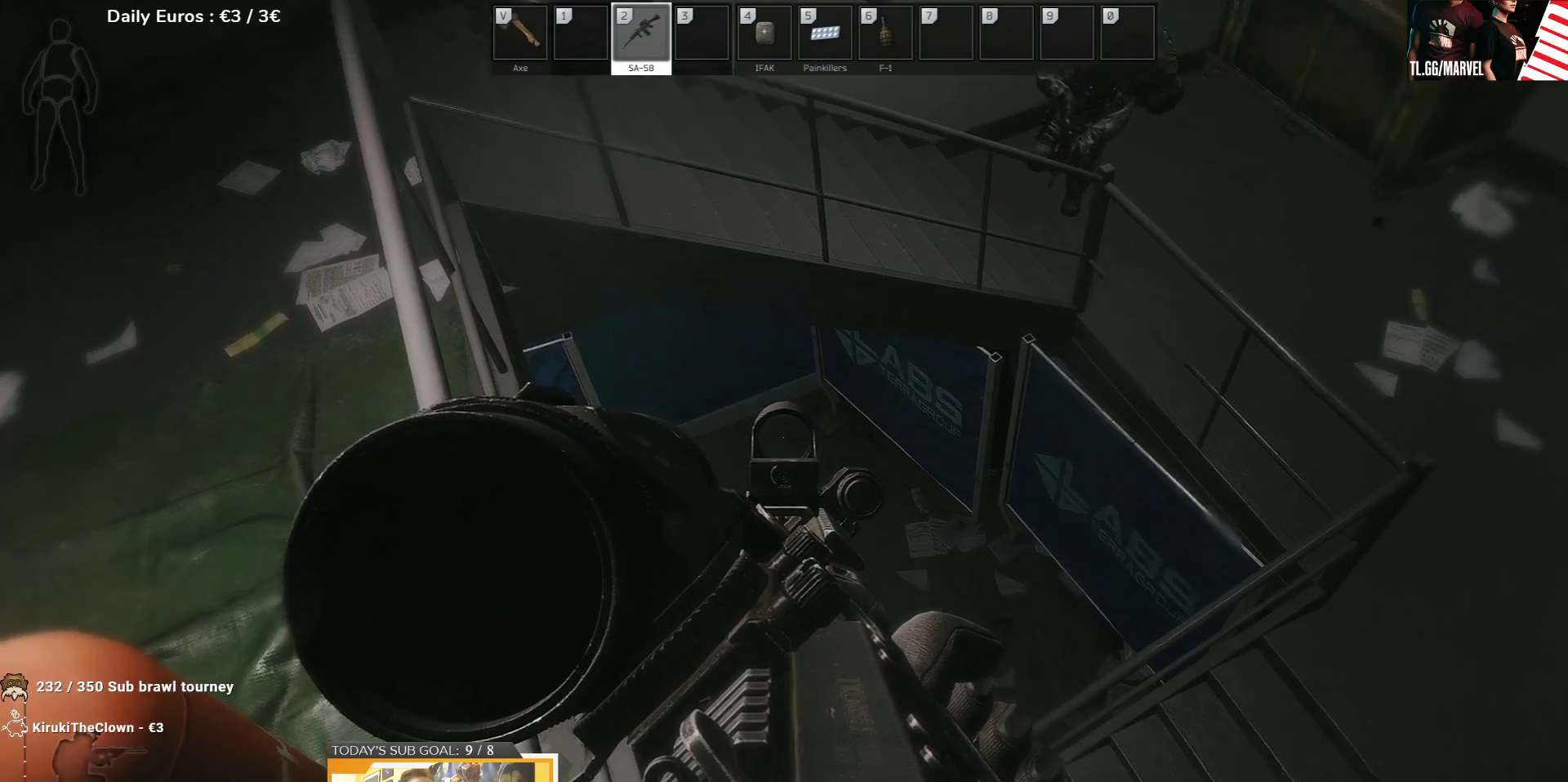
{"keys": ["e"], "events": []}
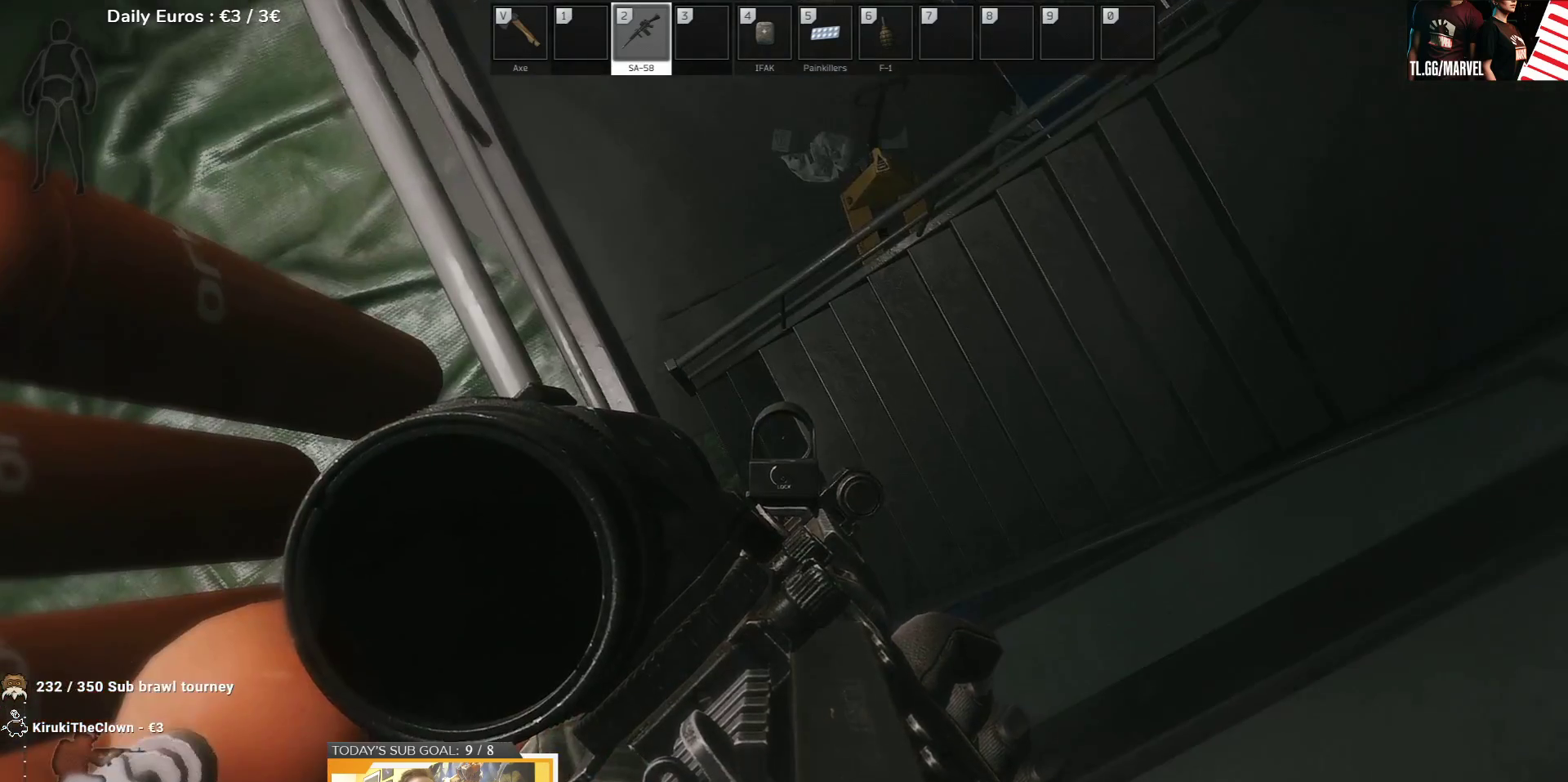
{"keys": ["e"], "events": []}
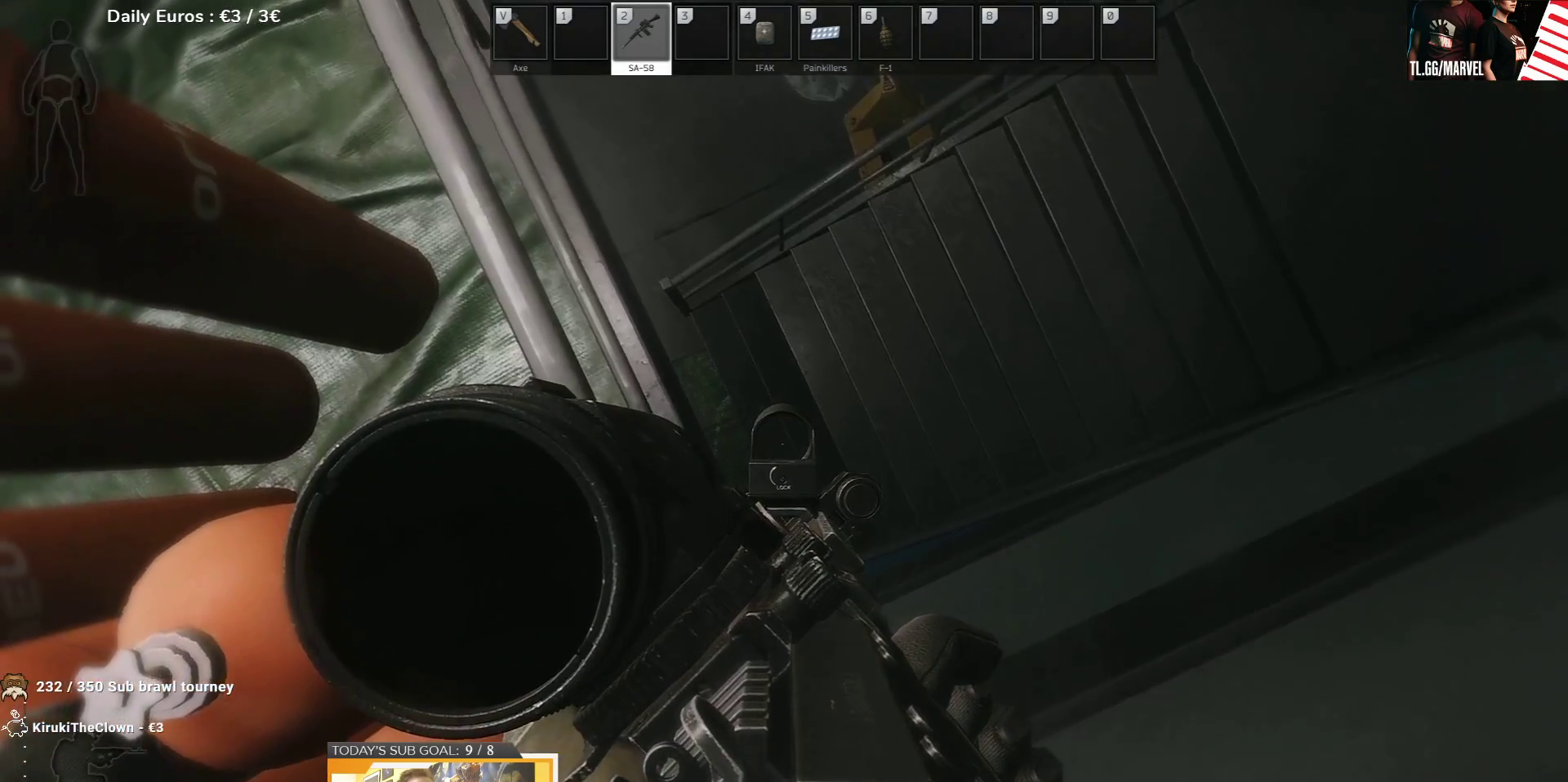
{"keys": ["e"], "events": []}
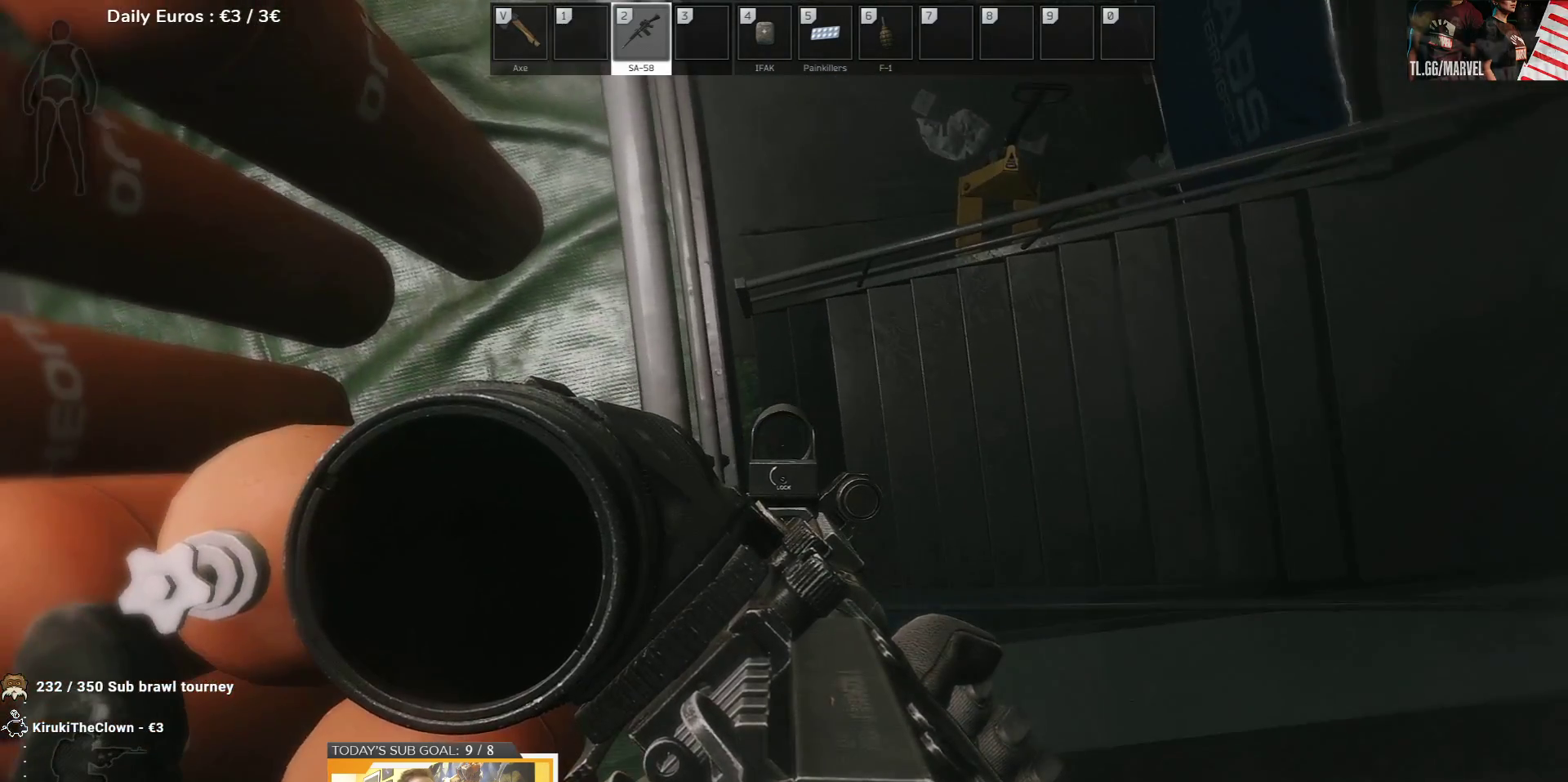
{"keys": ["e"], "events": []}
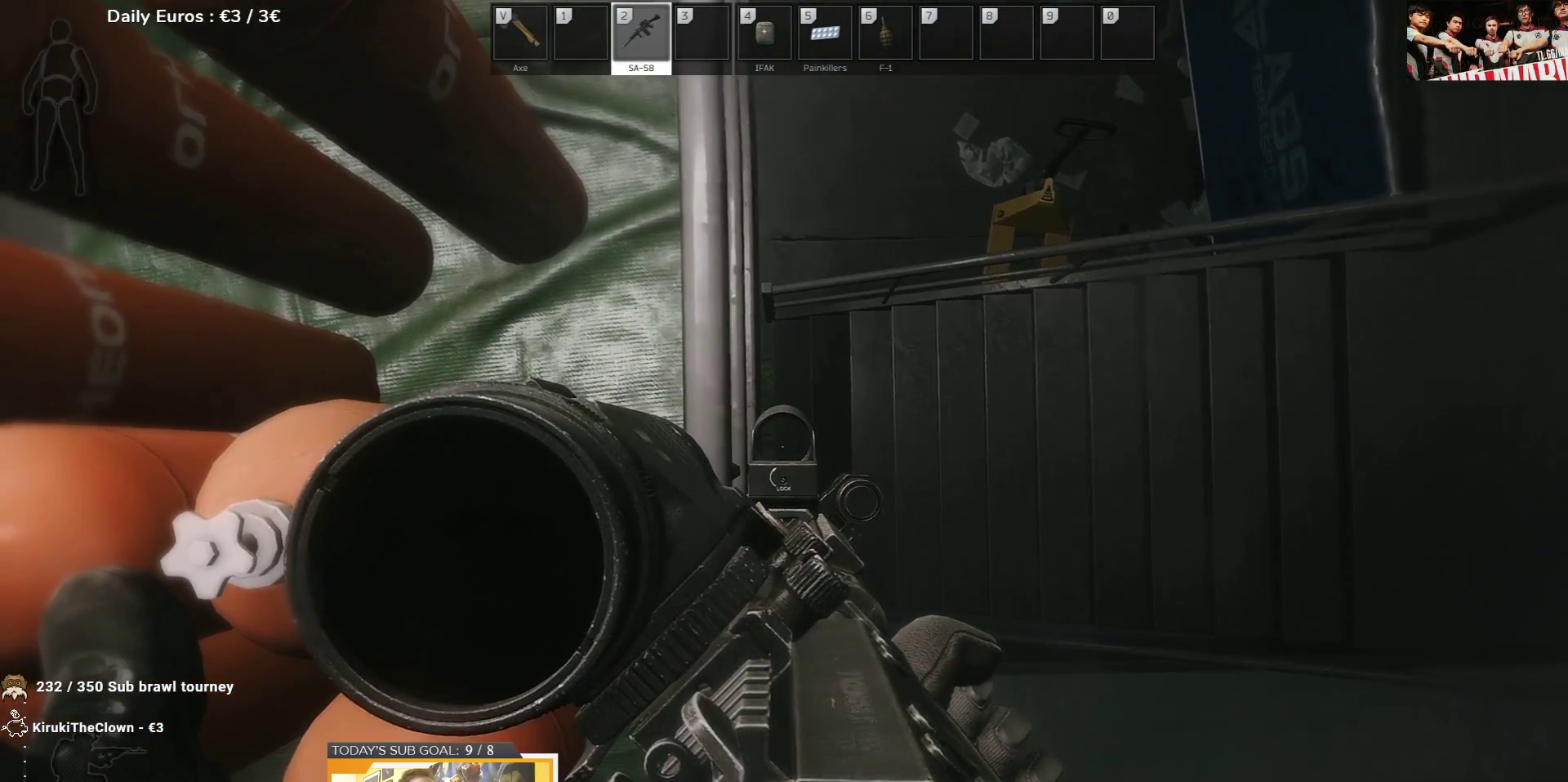
{"keys": ["e"], "events": []}
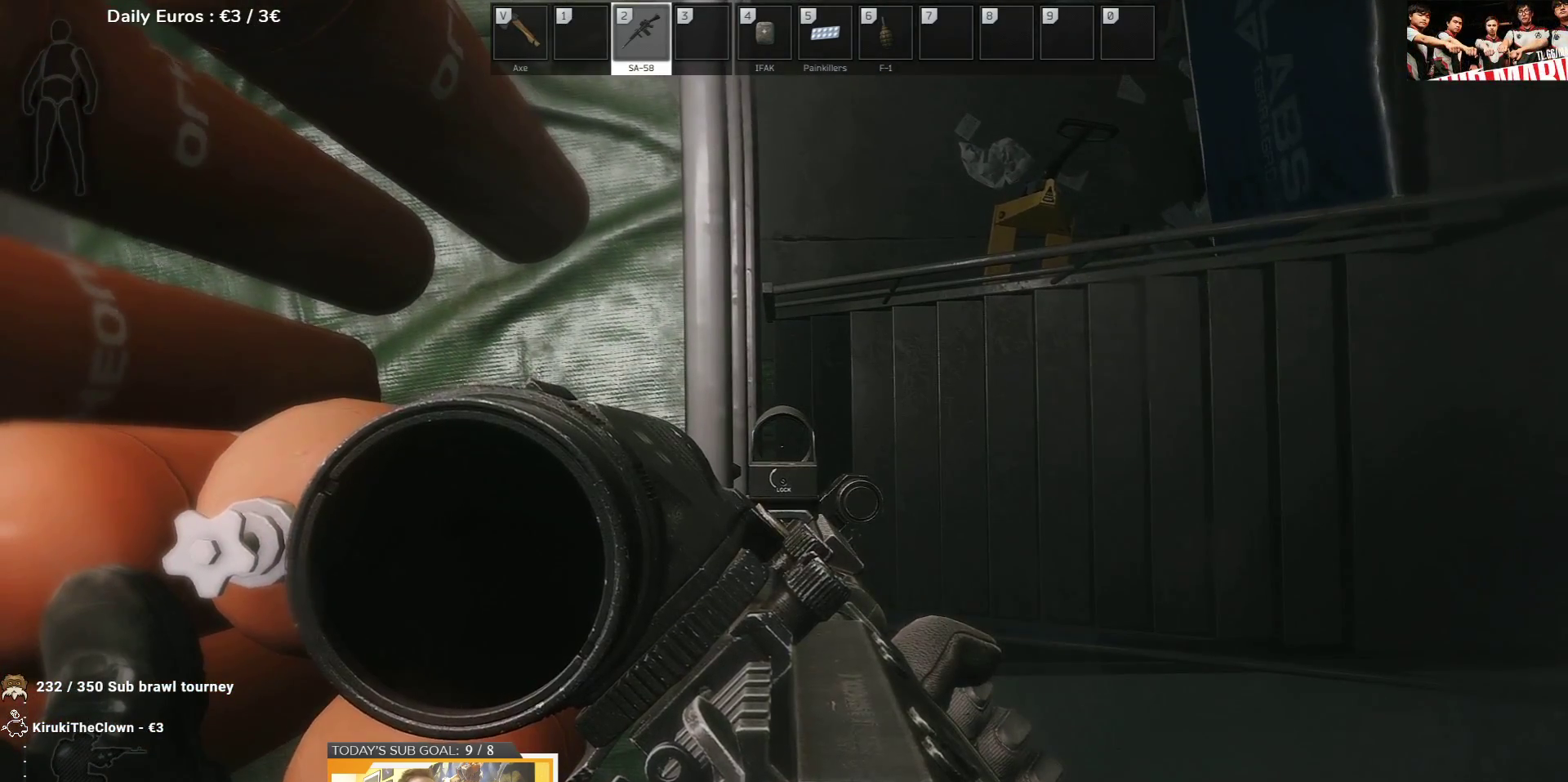
{"keys": ["e"], "events": []}
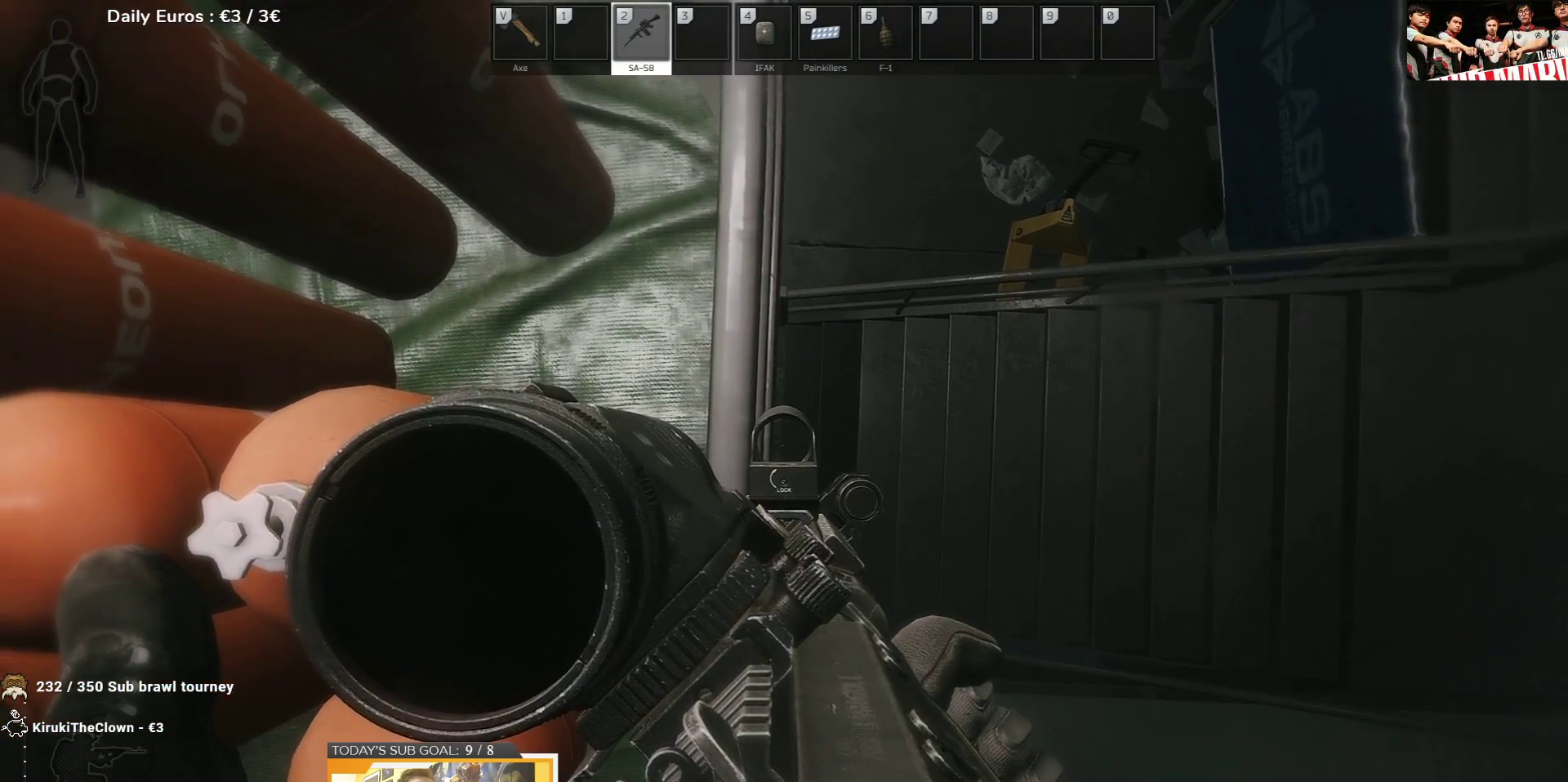
{"keys": ["e"], "events": []}
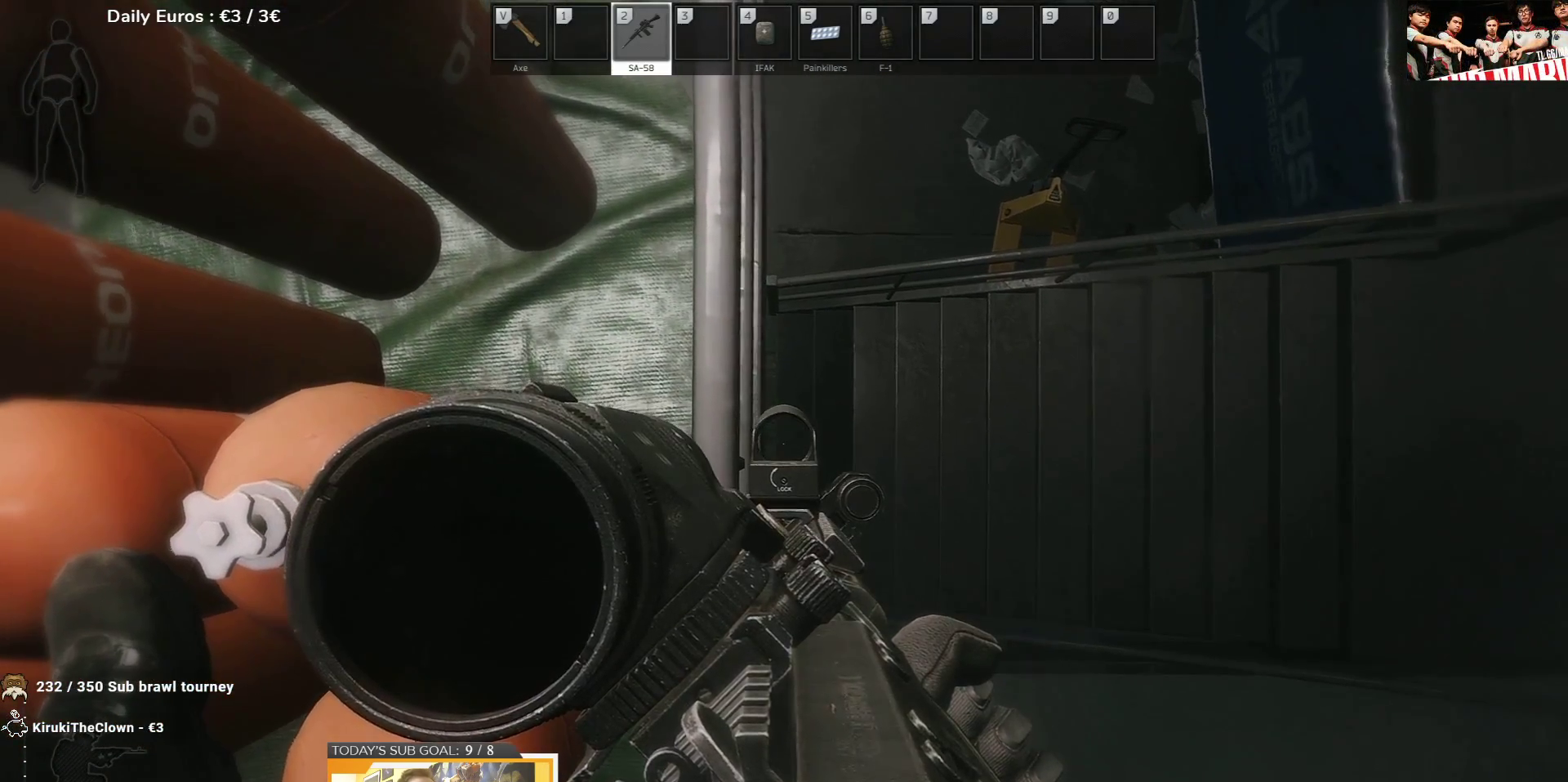
{"keys": ["e"], "events": []}
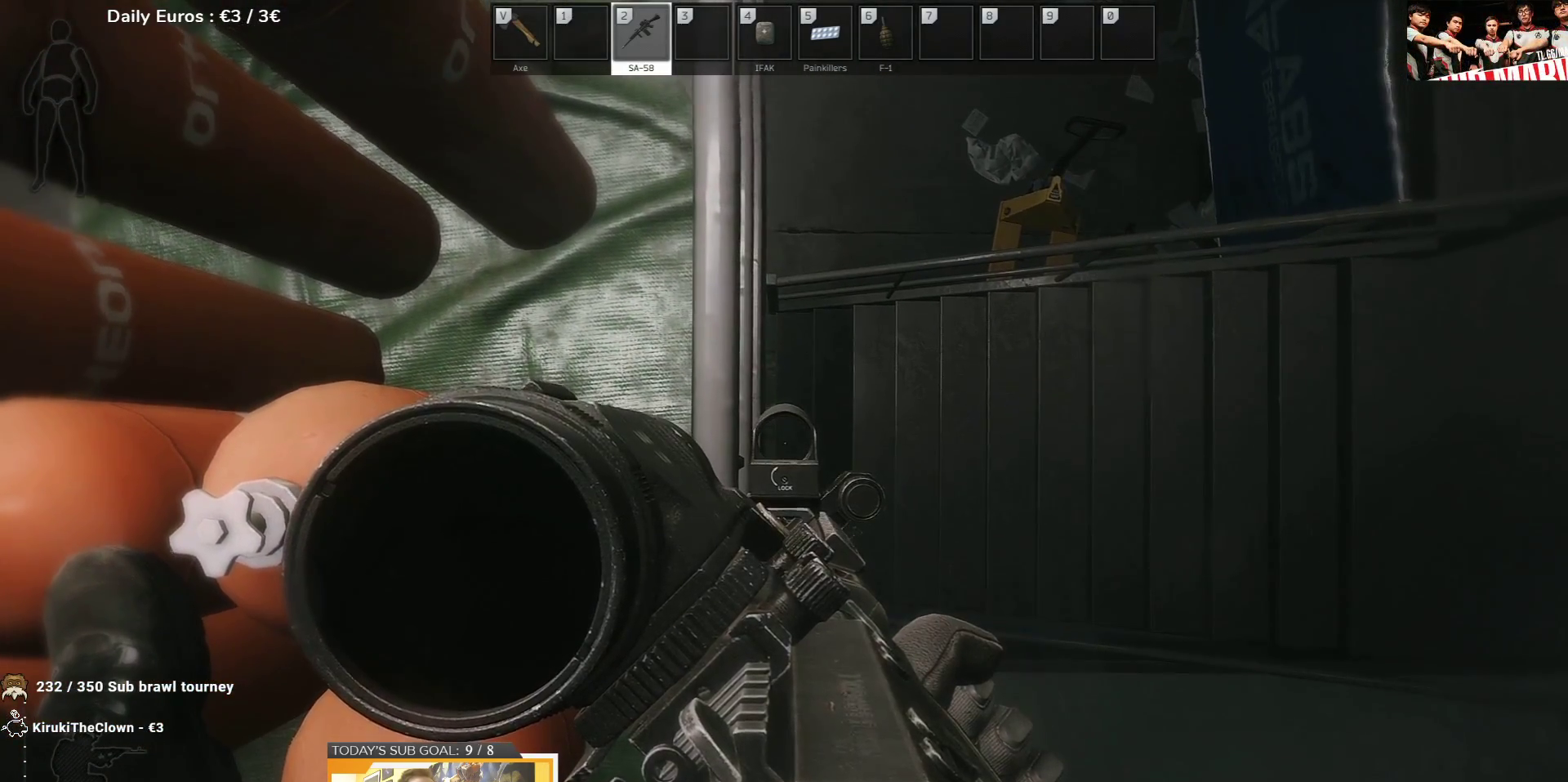
{"keys": ["e"], "events": []}
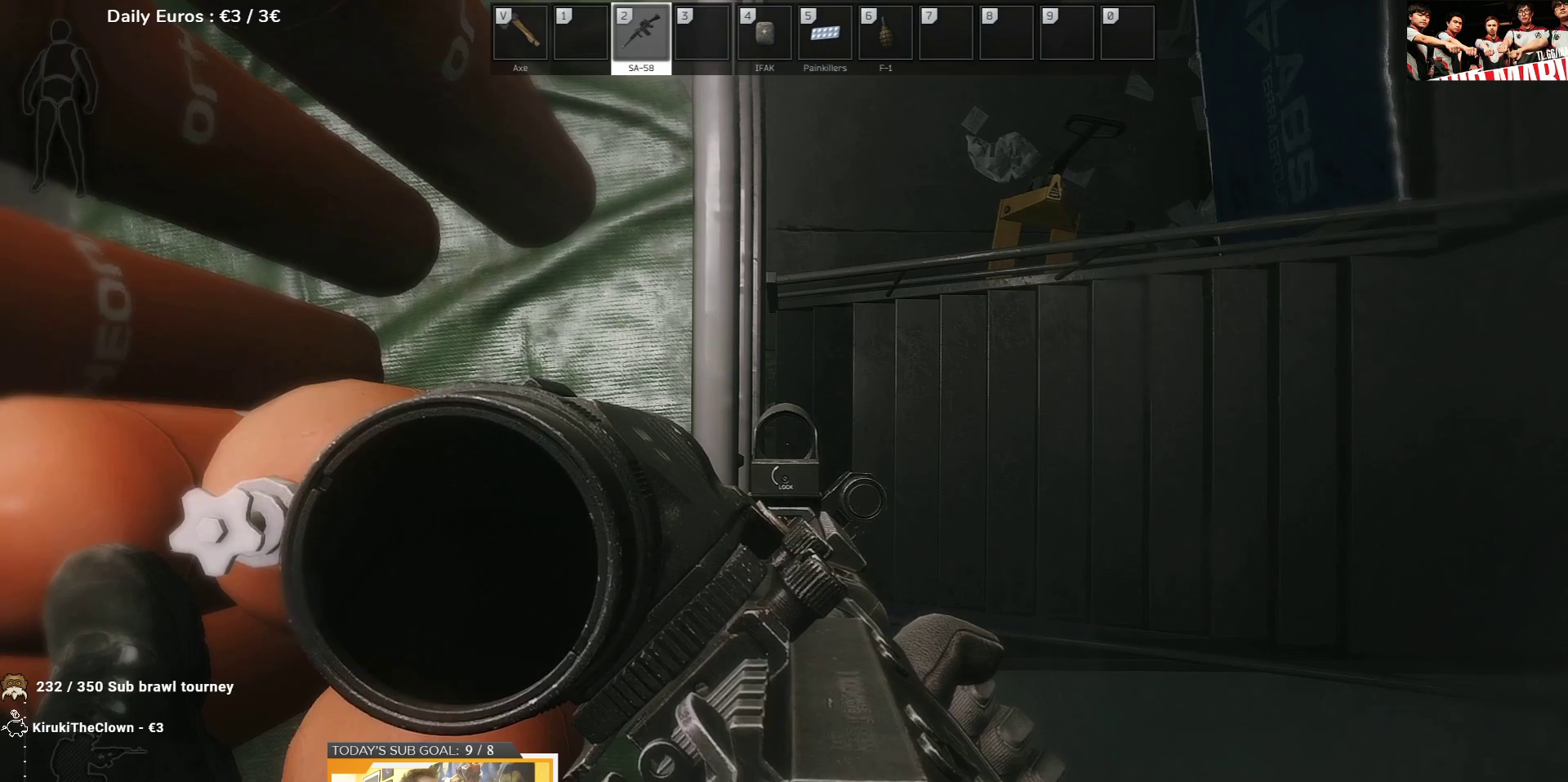
{"keys": ["e"], "events": []}